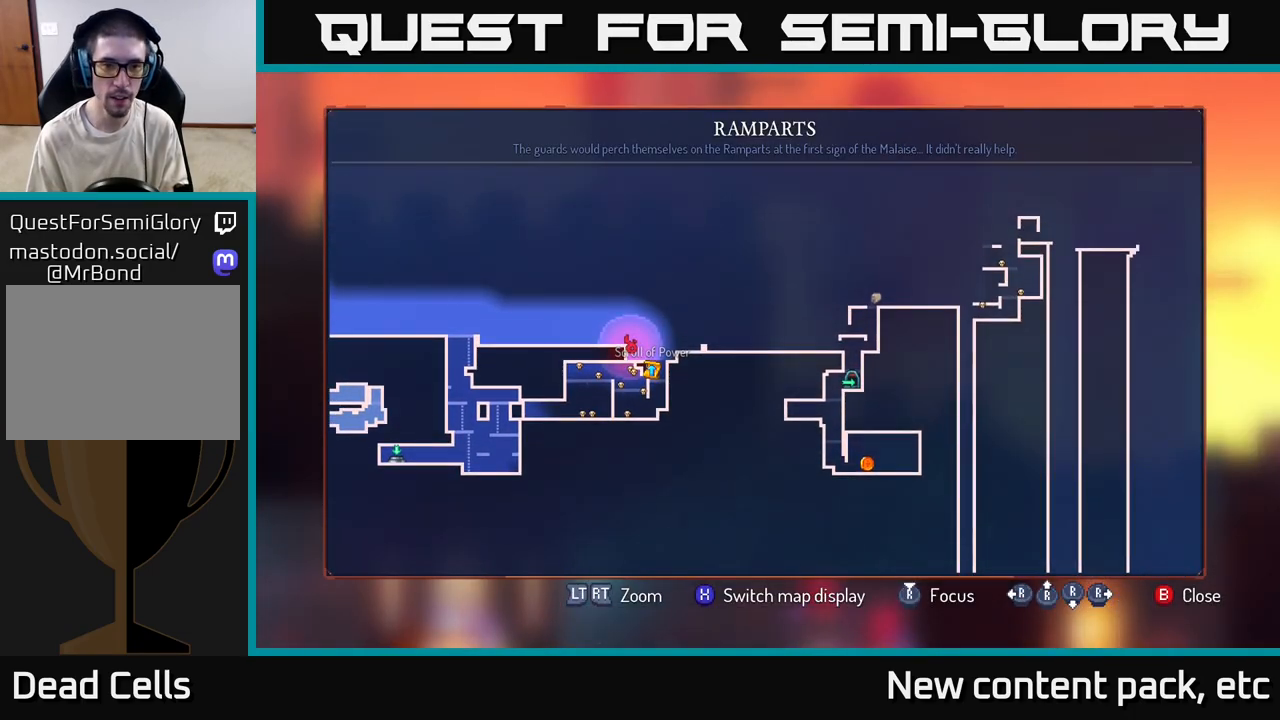
Gameplay with a controller (Xbox layout); each line is a JSON object with the inputs held at the frame after it. "events" lists button and stick changes between this image and that frame as [ms after this image, input, new state], when the widget could be followed in between.
{"buttons": [], "left_stick": "right", "right_stick": "down", "events": [[150, "SELECT", "down"], [250, "SELECT", "up"], [450, "left_stick", "right"], [483, "right_stick", "down"]]}
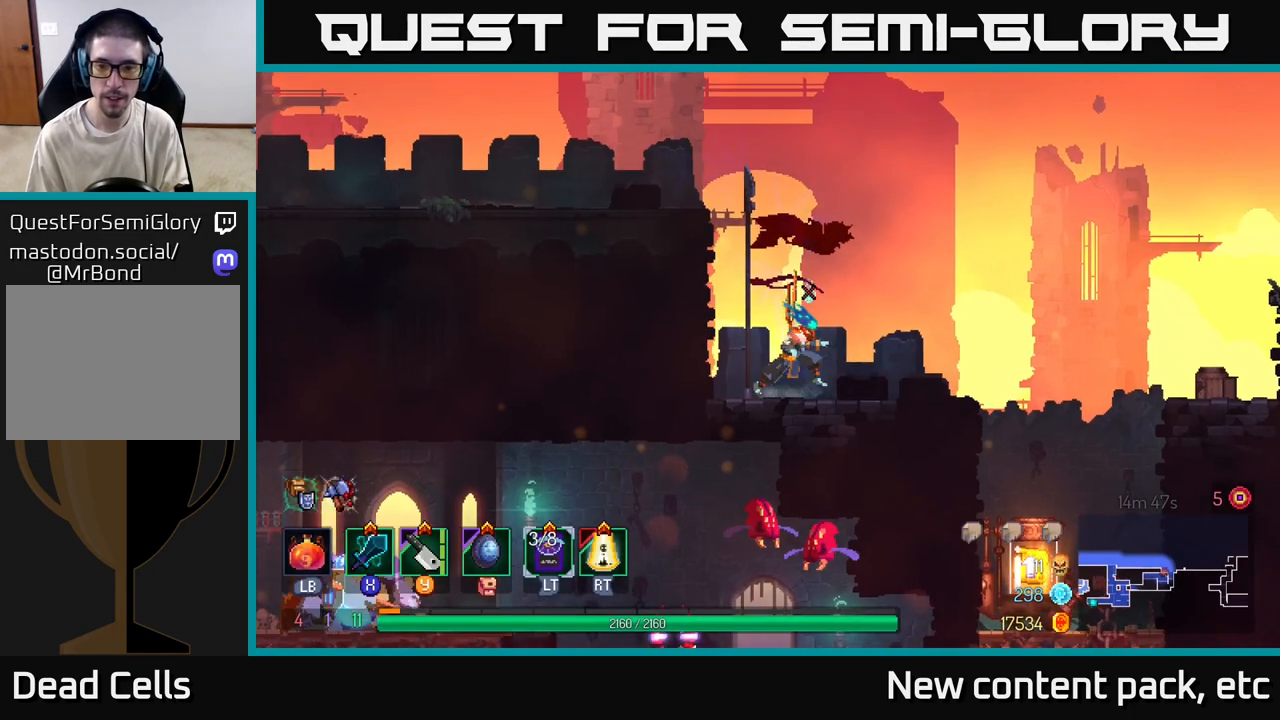
{"buttons": [], "left_stick": "right", "right_stick": "center", "events": [[450, "right_stick", "center"]]}
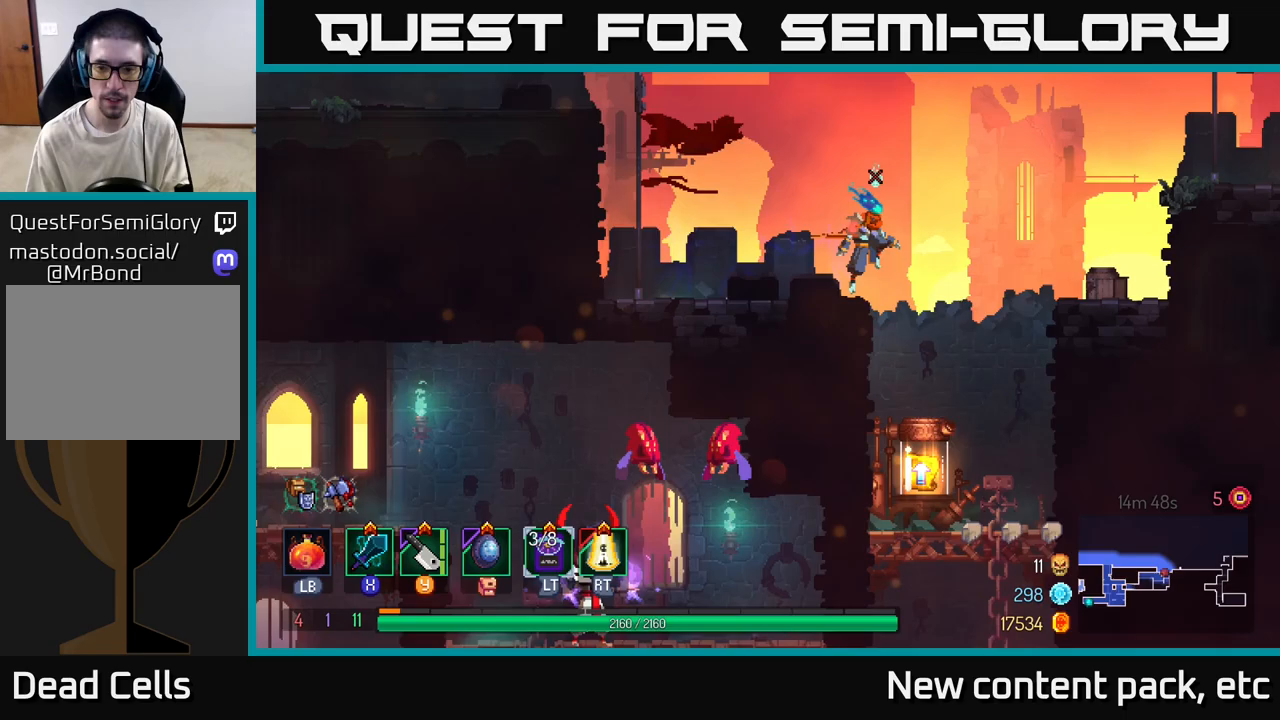
{"buttons": [], "left_stick": "center", "right_stick": "center", "events": [[200, "left_stick", "center"]]}
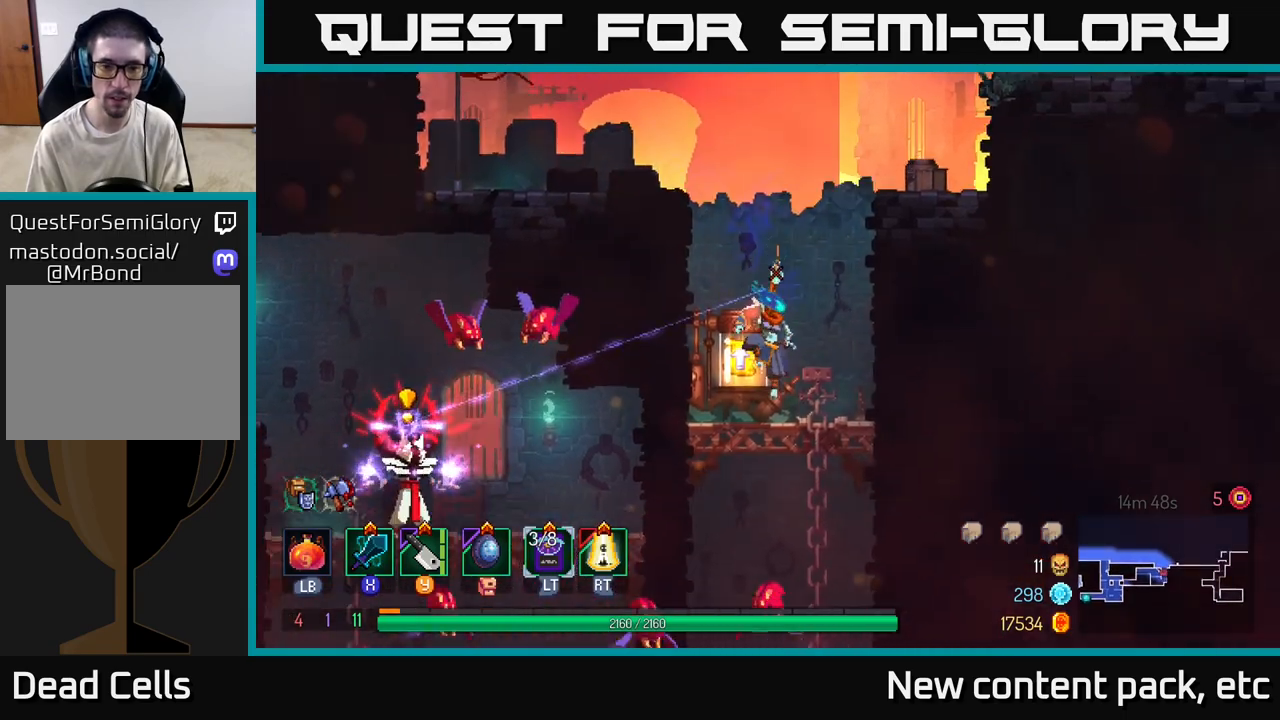
{"buttons": [], "left_stick": "center", "right_stick": "center", "events": [[150, "R1", "down"], [217, "R1", "up"]]}
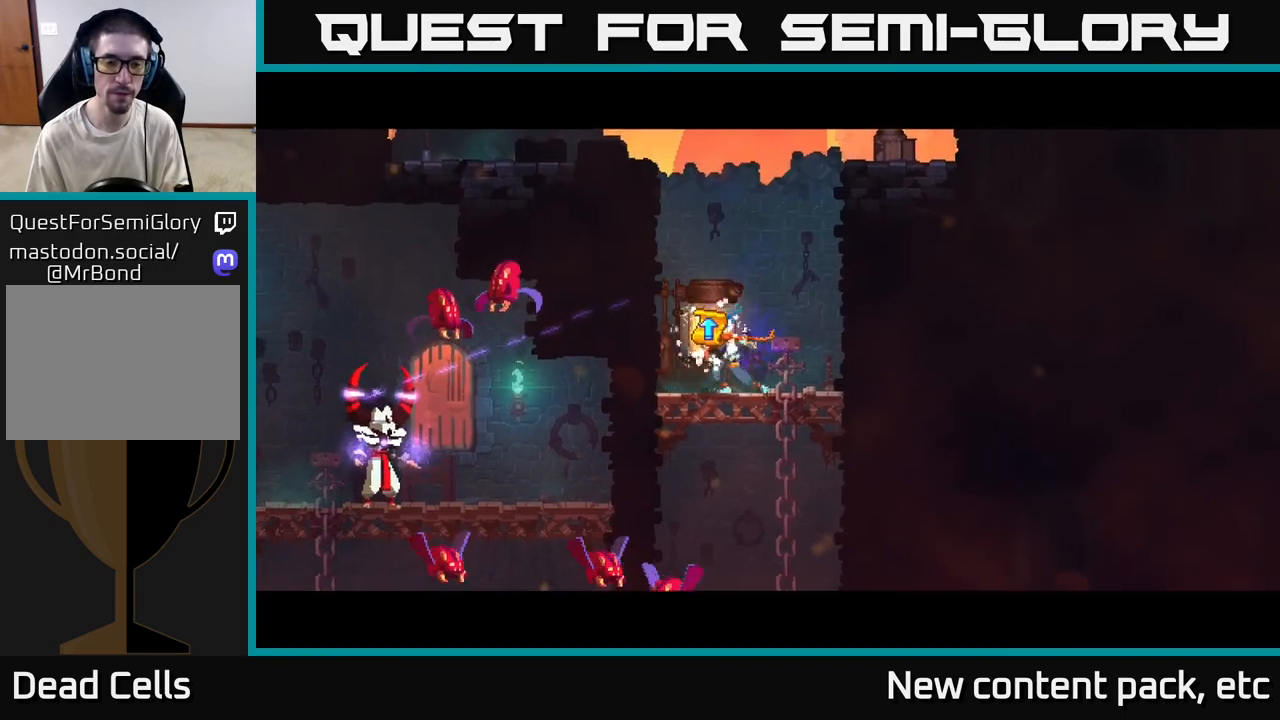
{"buttons": [], "left_stick": "center", "right_stick": "center", "events": []}
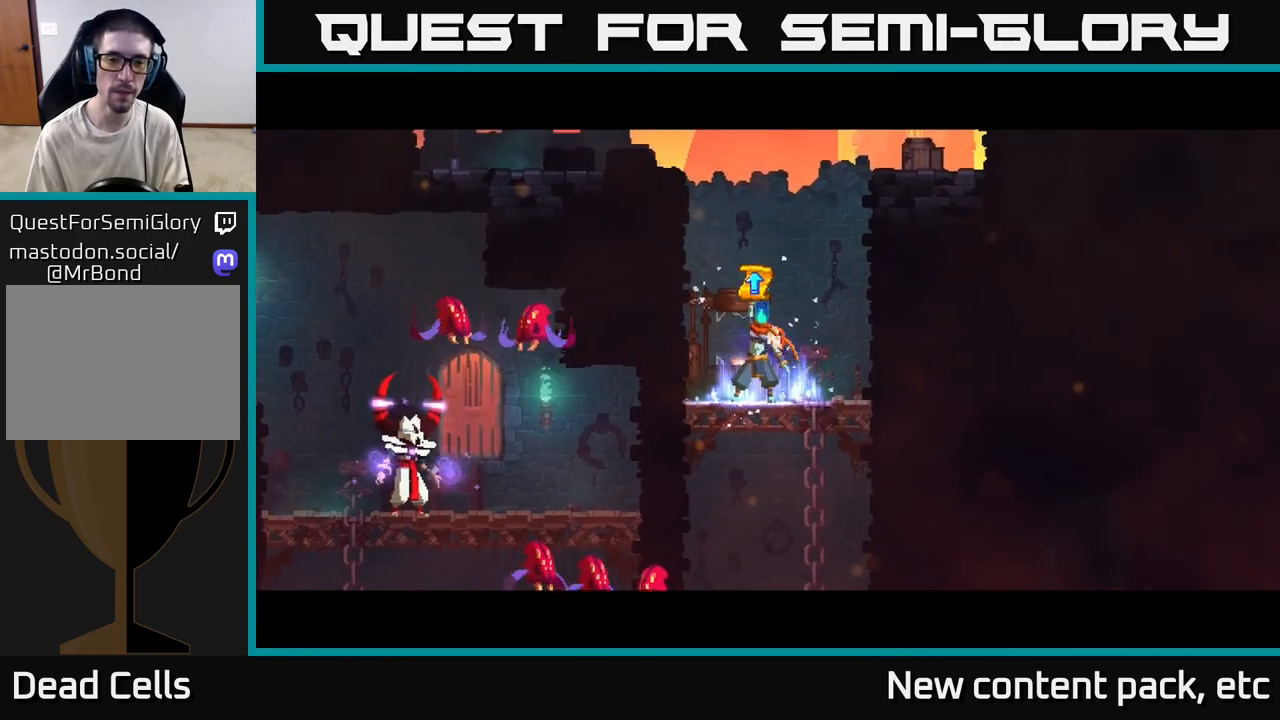
{"buttons": [], "left_stick": "right", "right_stick": "center", "events": [[417, "left_stick", "right"]]}
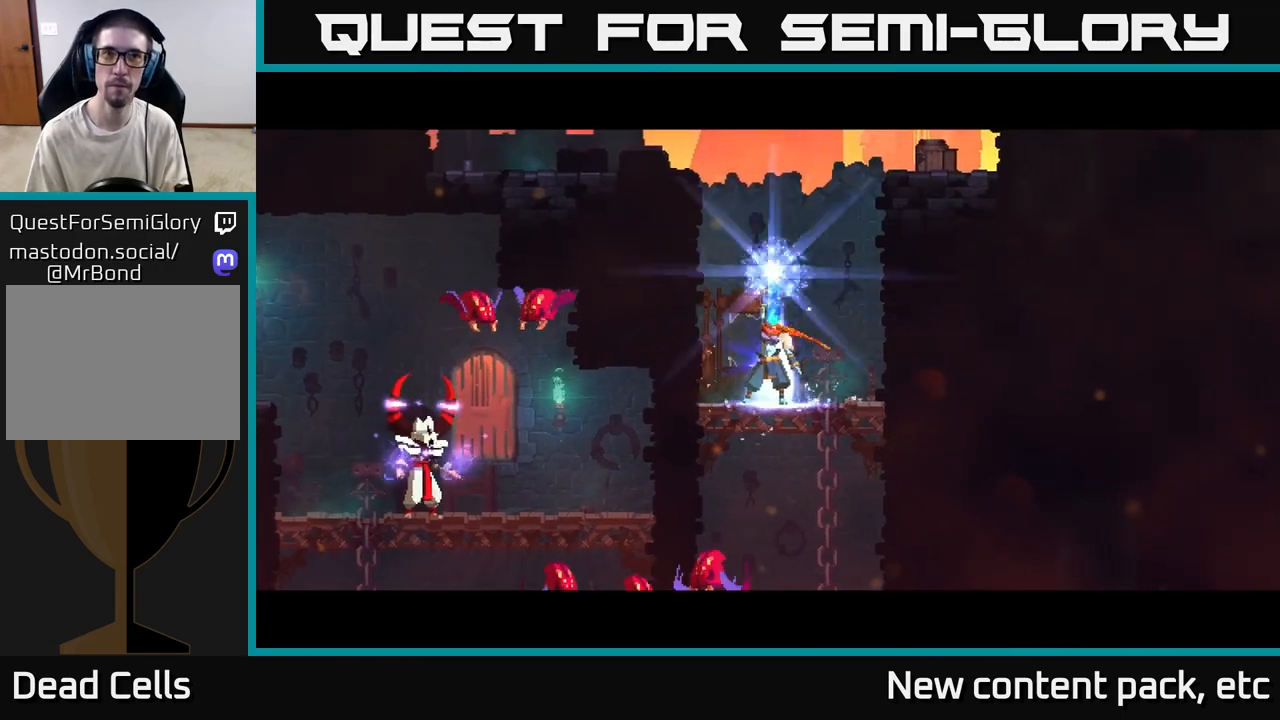
{"buttons": [], "left_stick": "center", "right_stick": "center", "events": [[17, "left_stick", "center"], [150, "left_stick", "right"], [250, "left_stick", "center"], [367, "left_stick", "right"], [483, "left_stick", "center"]]}
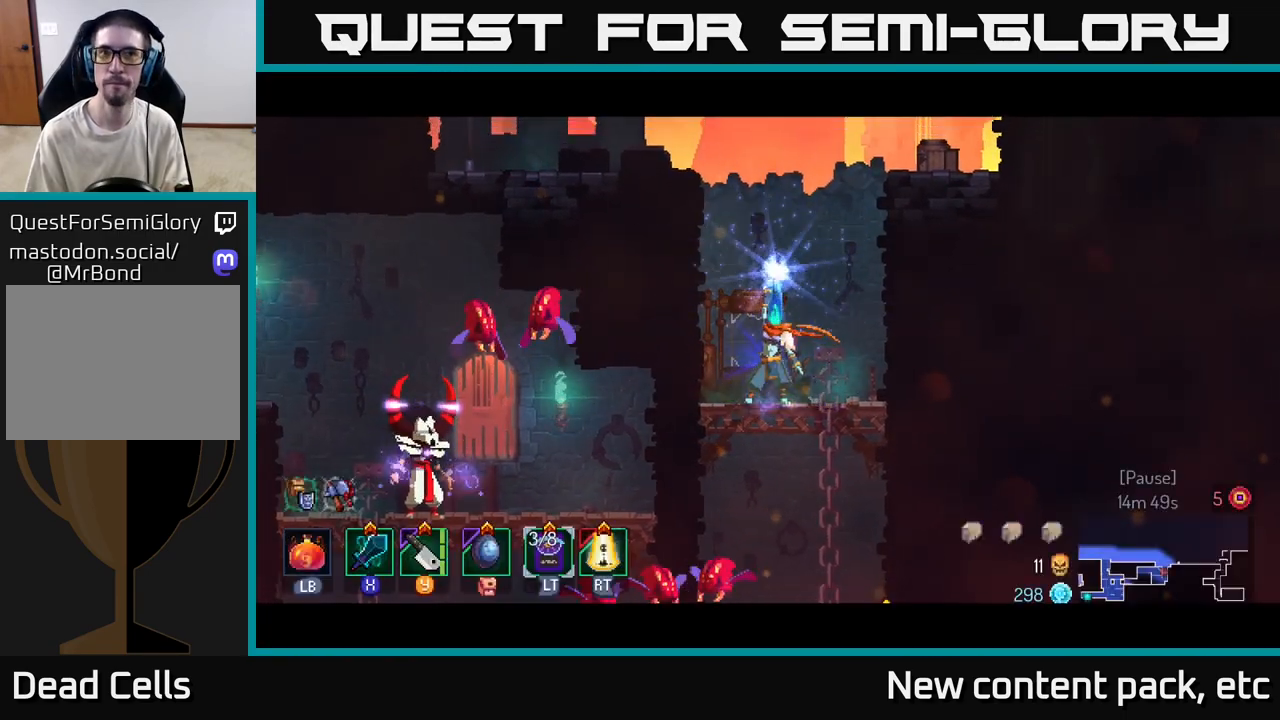
{"buttons": [], "left_stick": "center", "right_stick": "center", "events": [[83, "left_stick", "right"], [217, "left_stick", "center"], [317, "left_stick", "right"], [467, "left_stick", "center"]]}
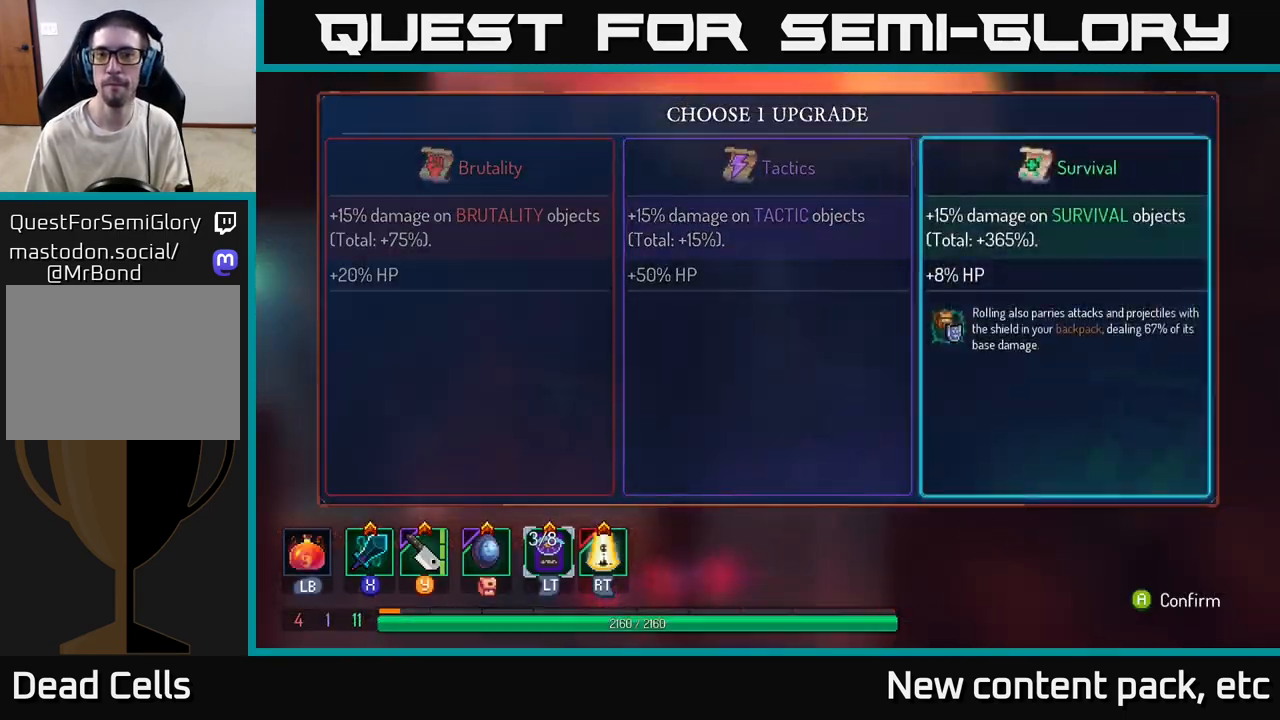
{"buttons": [], "left_stick": "left", "right_stick": "center", "events": [[17, "A", "down"], [100, "A", "up"], [383, "left_stick", "up-left"], [467, "left_stick", "left"]]}
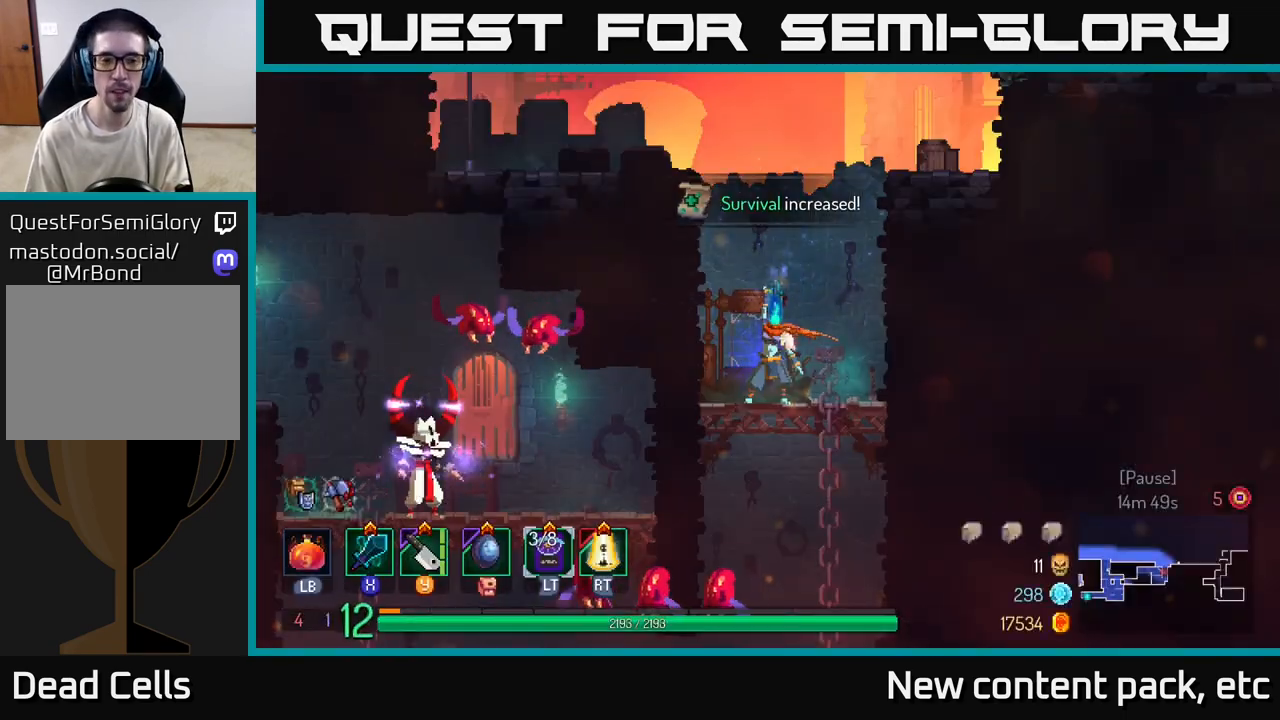
{"buttons": ["A"], "left_stick": "down-left", "right_stick": "center", "events": [[400, "left_stick", "down-left"], [500, "A", "down"]]}
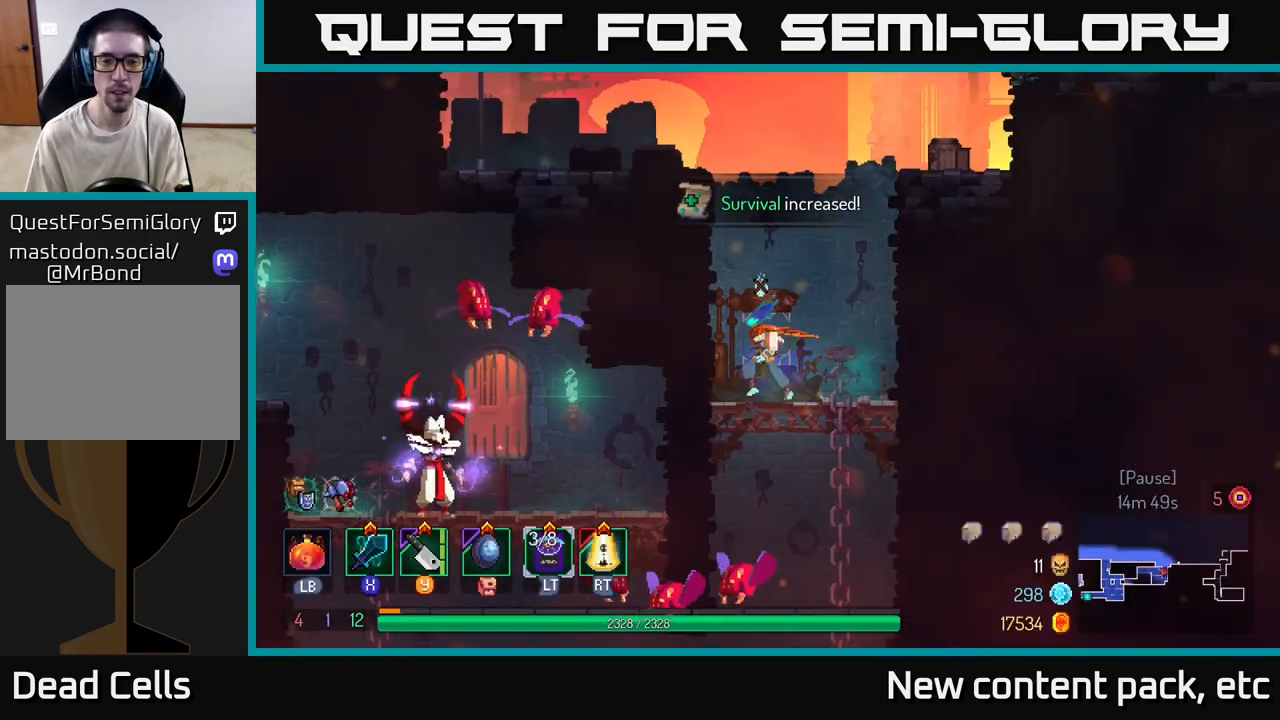
{"buttons": [], "left_stick": "center", "right_stick": "center", "events": [[17, "left_stick", "down"], [67, "A", "up"], [133, "A", "down"], [217, "A", "up"], [433, "left_stick", "center"]]}
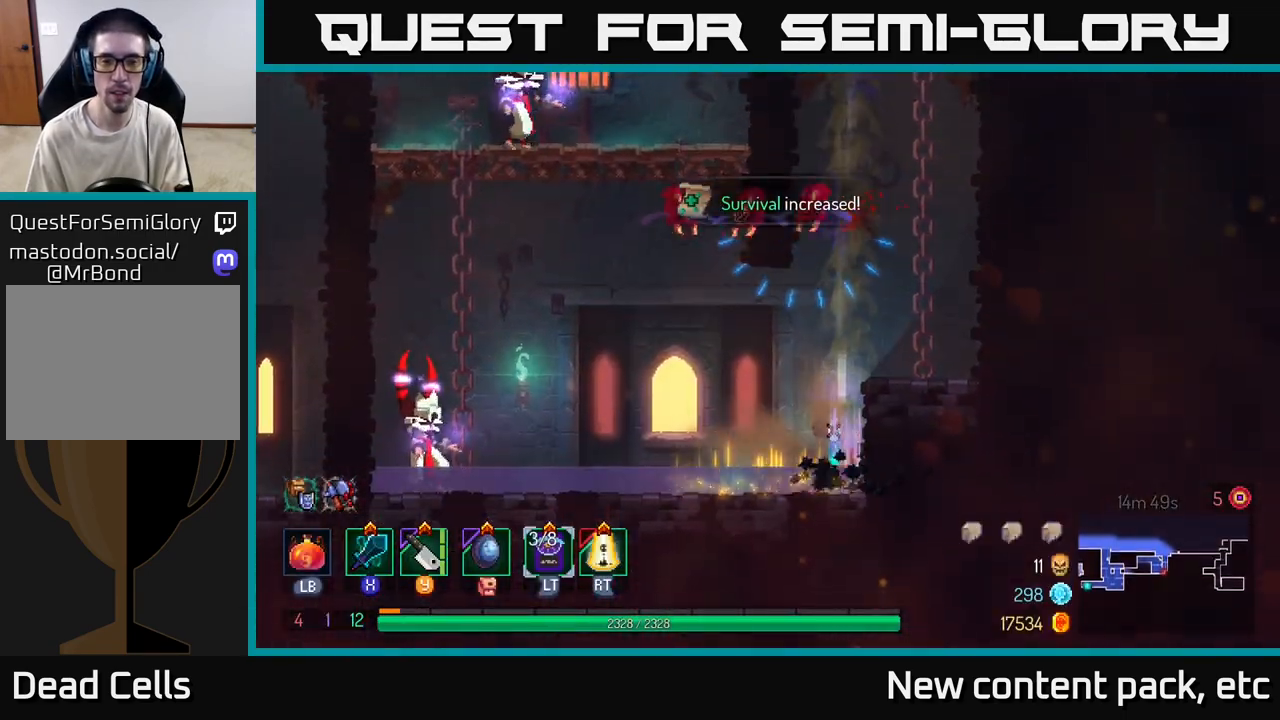
{"buttons": [], "left_stick": "left", "right_stick": "center", "events": [[300, "left_stick", "left"], [417, "Y", "down"], [467, "Y", "up"]]}
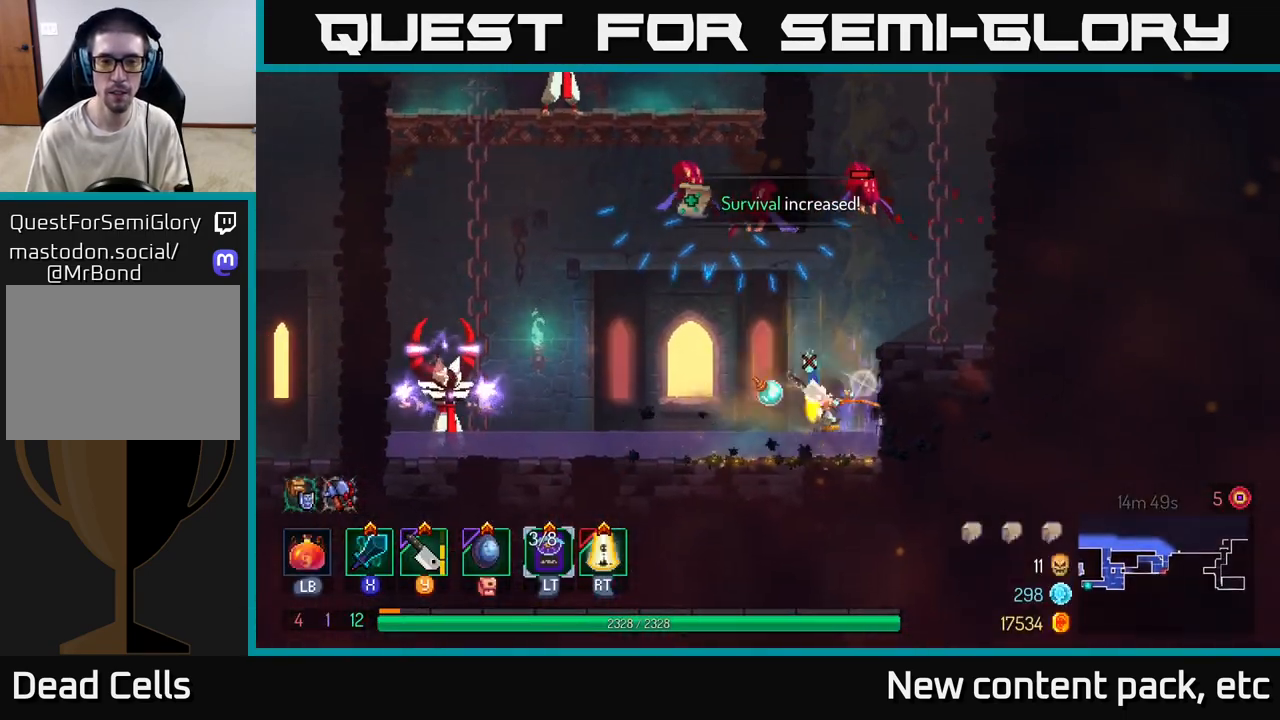
{"buttons": [], "left_stick": "left", "right_stick": "center", "events": []}
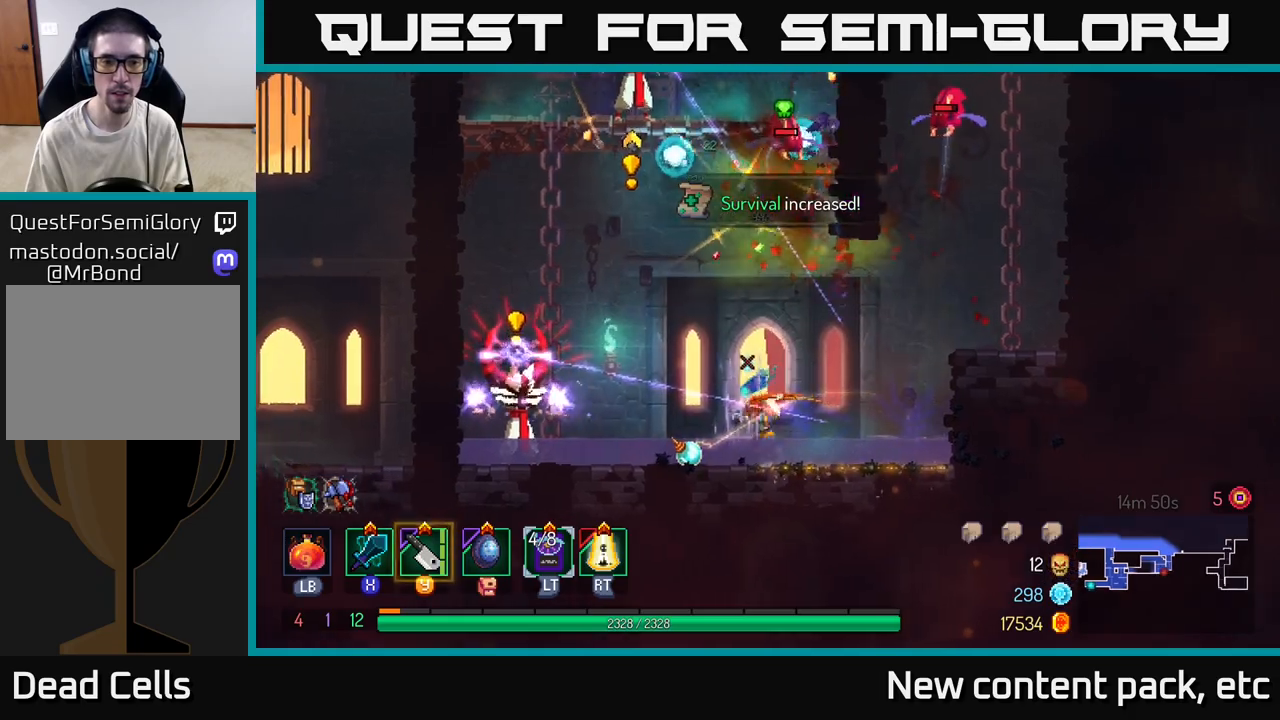
{"buttons": ["Y"], "left_stick": "left", "right_stick": "center", "events": [[267, "B", "down"], [367, "B", "up"], [483, "Y", "down"]]}
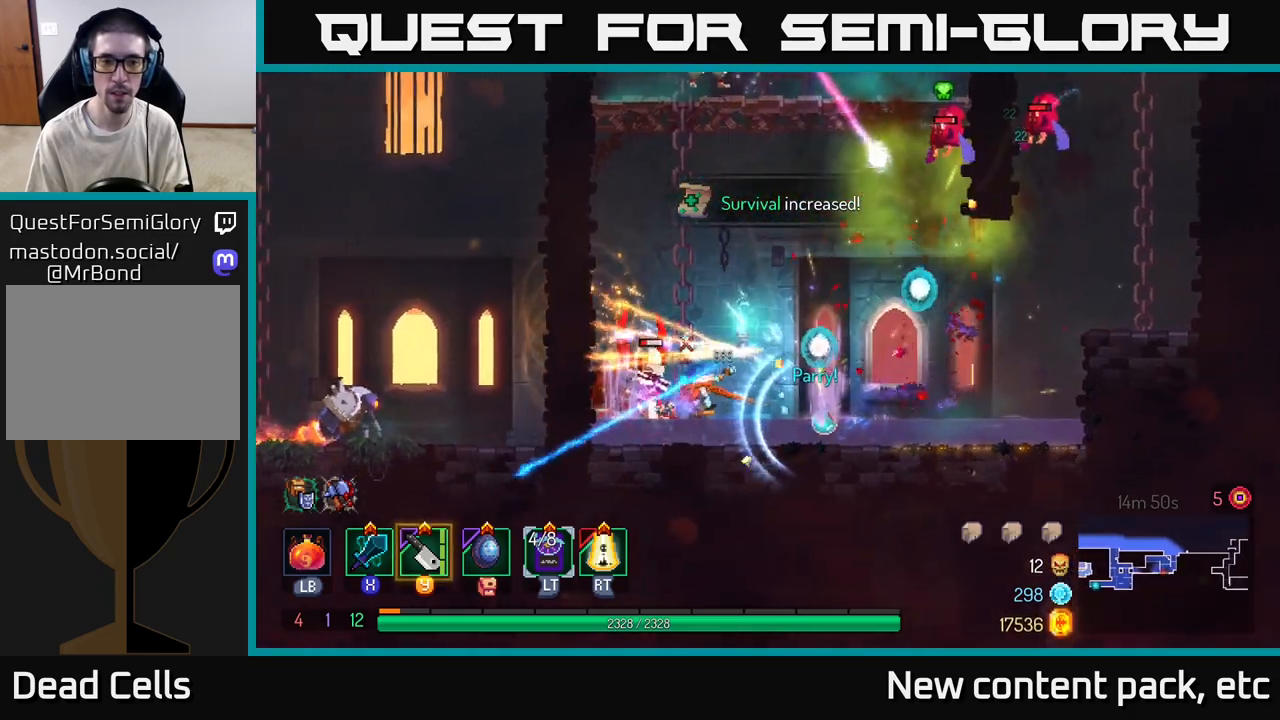
{"buttons": [], "left_stick": "center", "right_stick": "center", "events": [[50, "Y", "up"], [333, "X", "down"], [350, "left_stick", "center"], [450, "X", "up"]]}
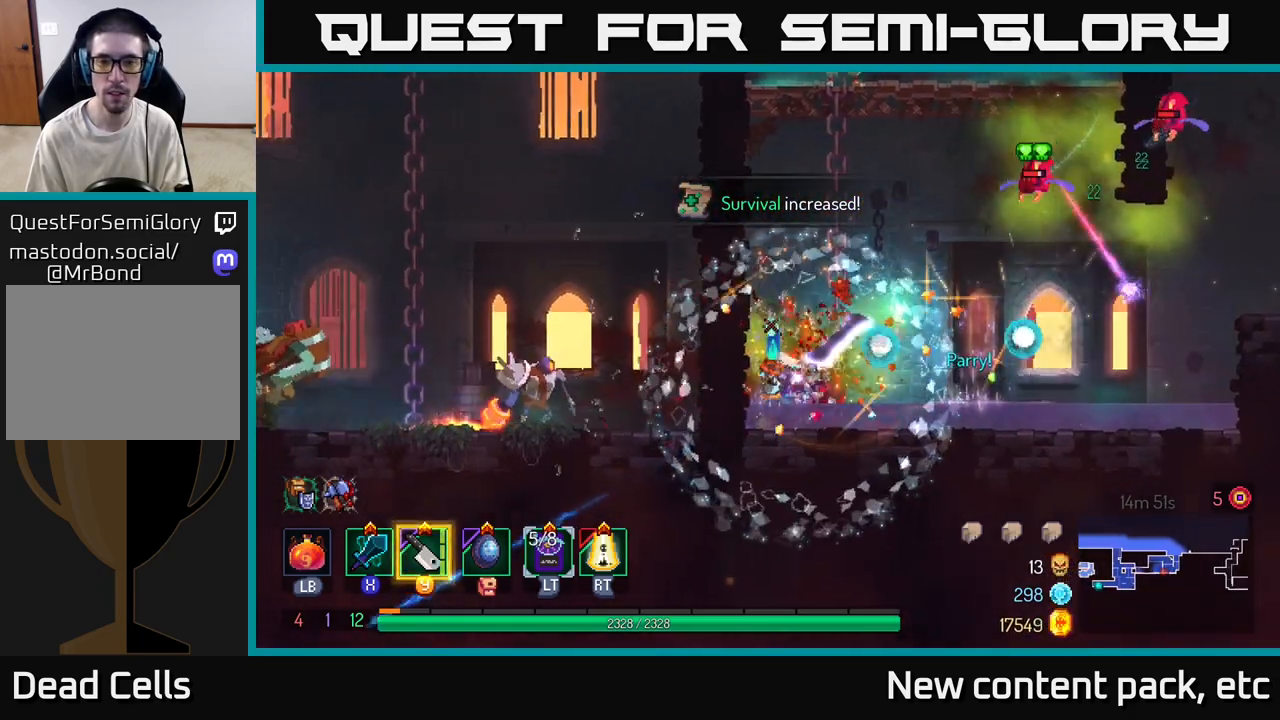
{"buttons": [], "left_stick": "right", "right_stick": "center", "events": [[83, "left_stick", "right"]]}
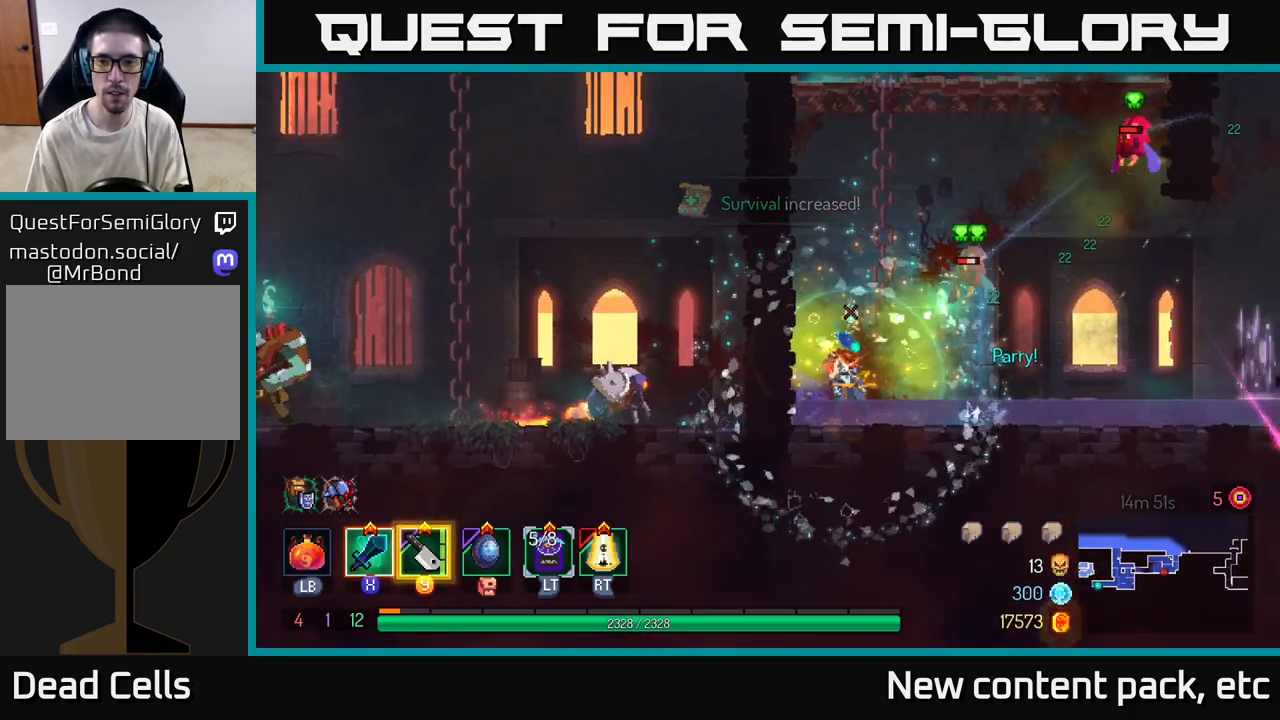
{"buttons": [], "left_stick": "right", "right_stick": "center", "events": [[133, "B", "down"], [250, "B", "up"]]}
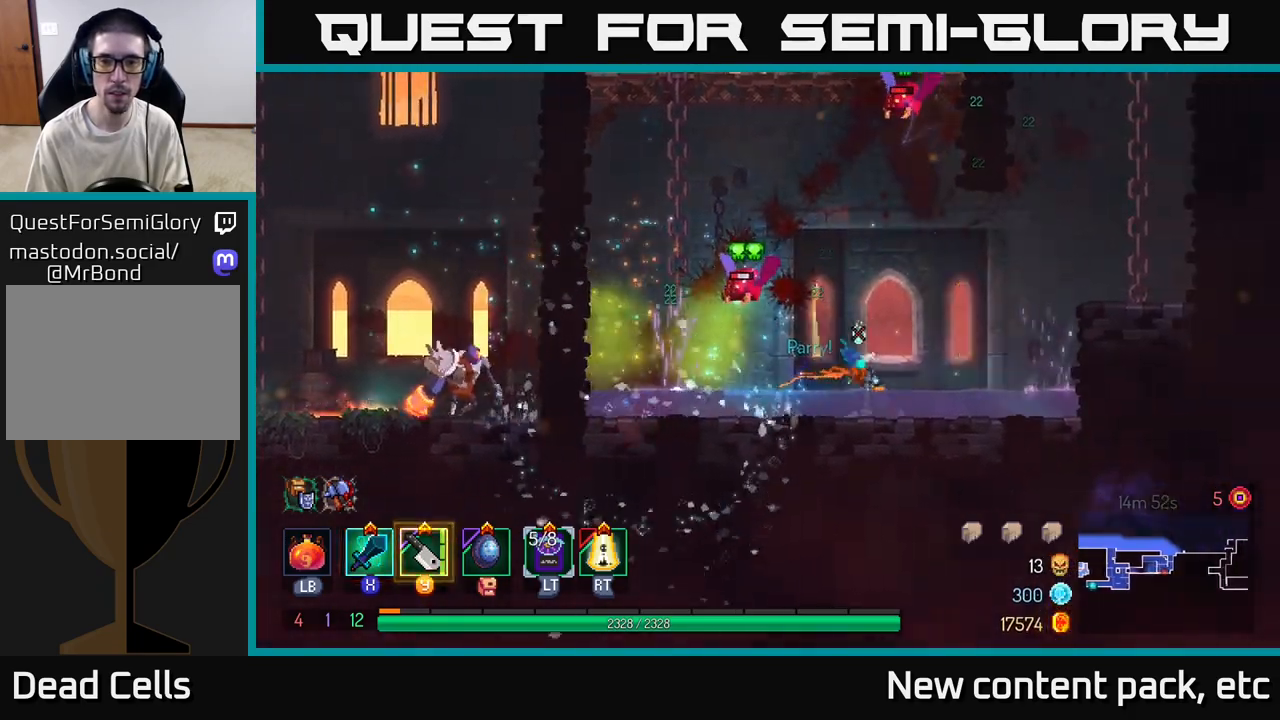
{"buttons": [], "left_stick": "center", "right_stick": "center", "events": [[100, "left_stick", "left"], [233, "X", "down"], [300, "X", "up"], [317, "left_stick", "center"]]}
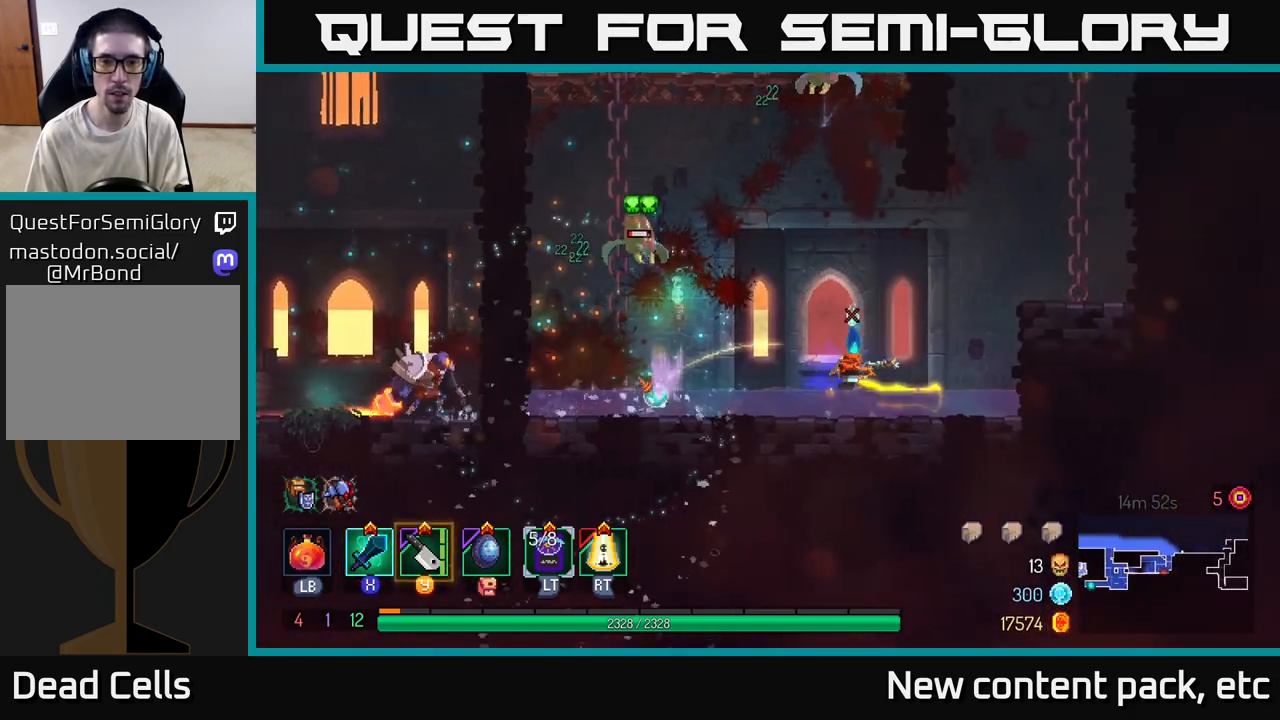
{"buttons": [], "left_stick": "right", "right_stick": "center", "events": [[317, "left_stick", "right"]]}
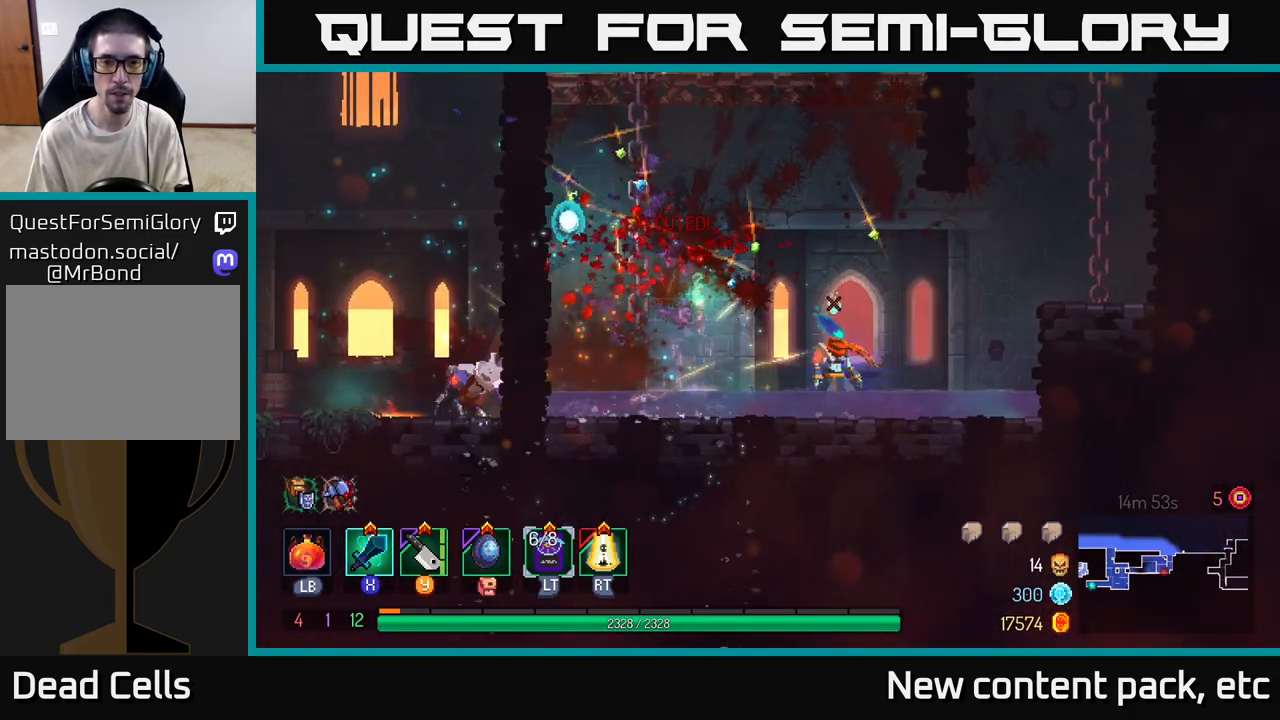
{"buttons": [], "left_stick": "left", "right_stick": "center", "events": [[167, "left_stick", "left"]]}
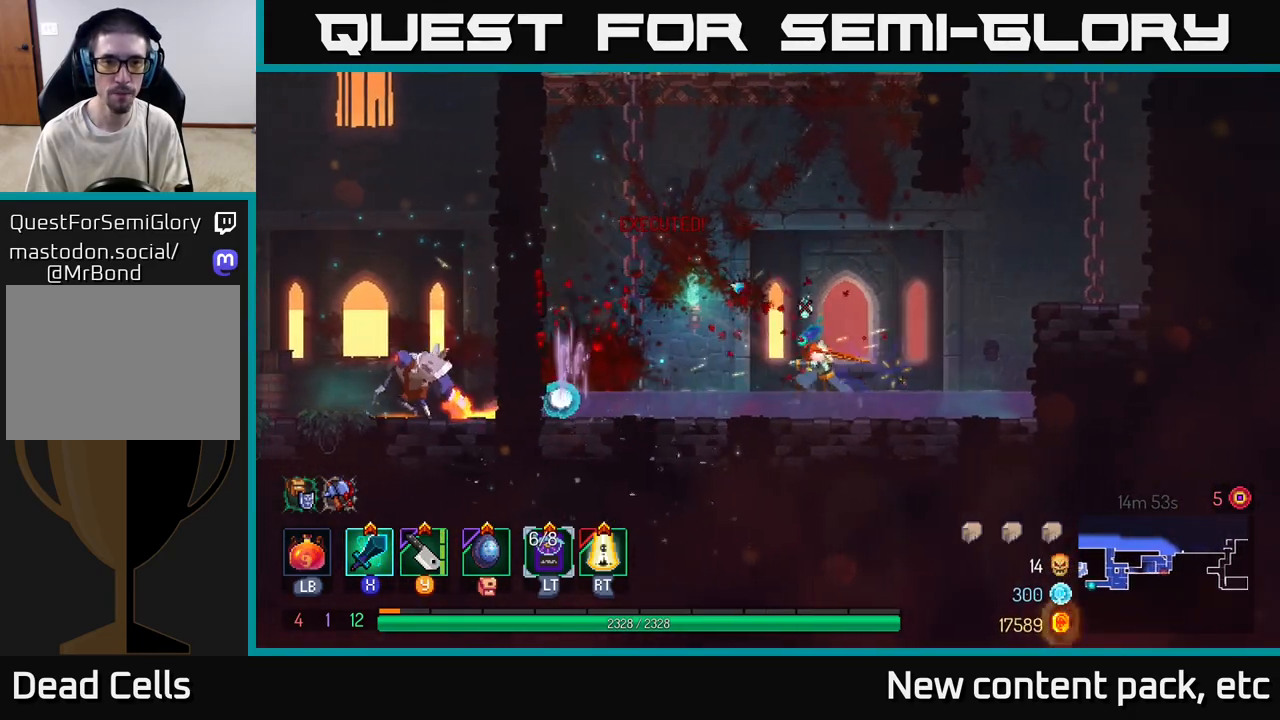
{"buttons": ["A"], "left_stick": "left", "right_stick": "center", "events": [[183, "A", "down"], [250, "A", "up"], [317, "A", "down"]]}
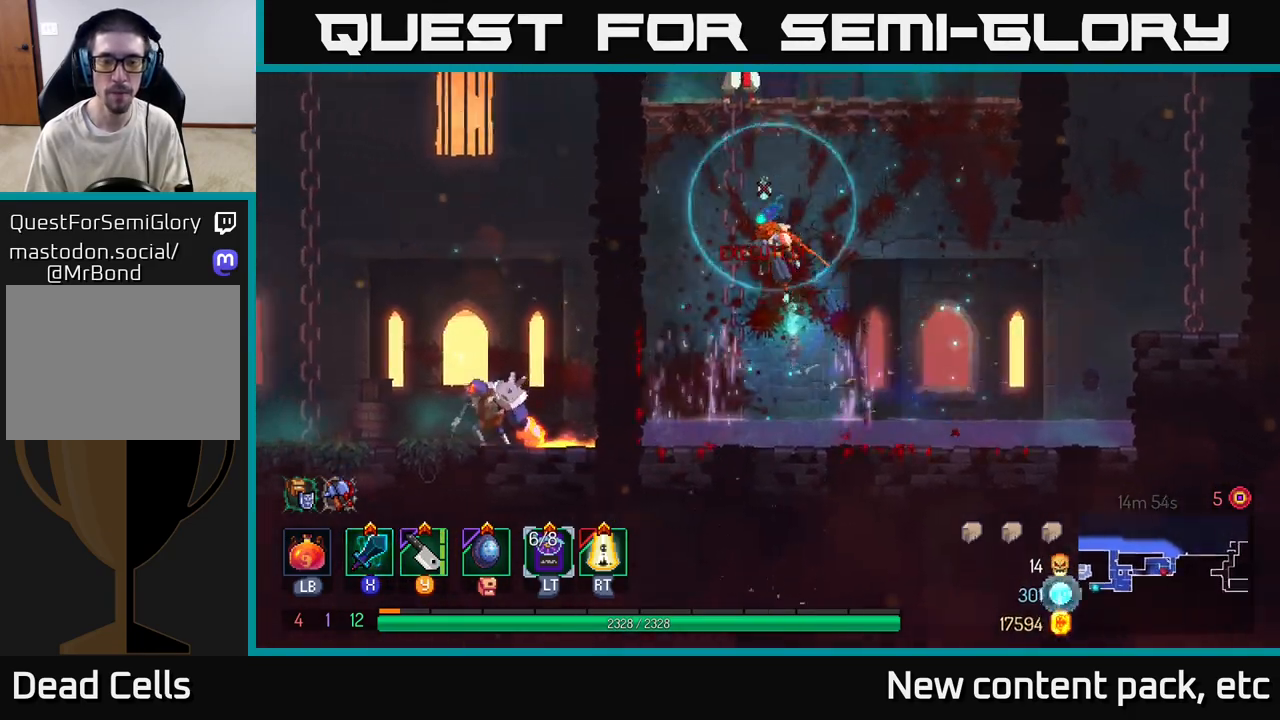
{"buttons": [], "left_stick": "up", "right_stick": "center", "events": [[17, "left_stick", "up-left"], [33, "A", "up"], [250, "left_stick", "up"]]}
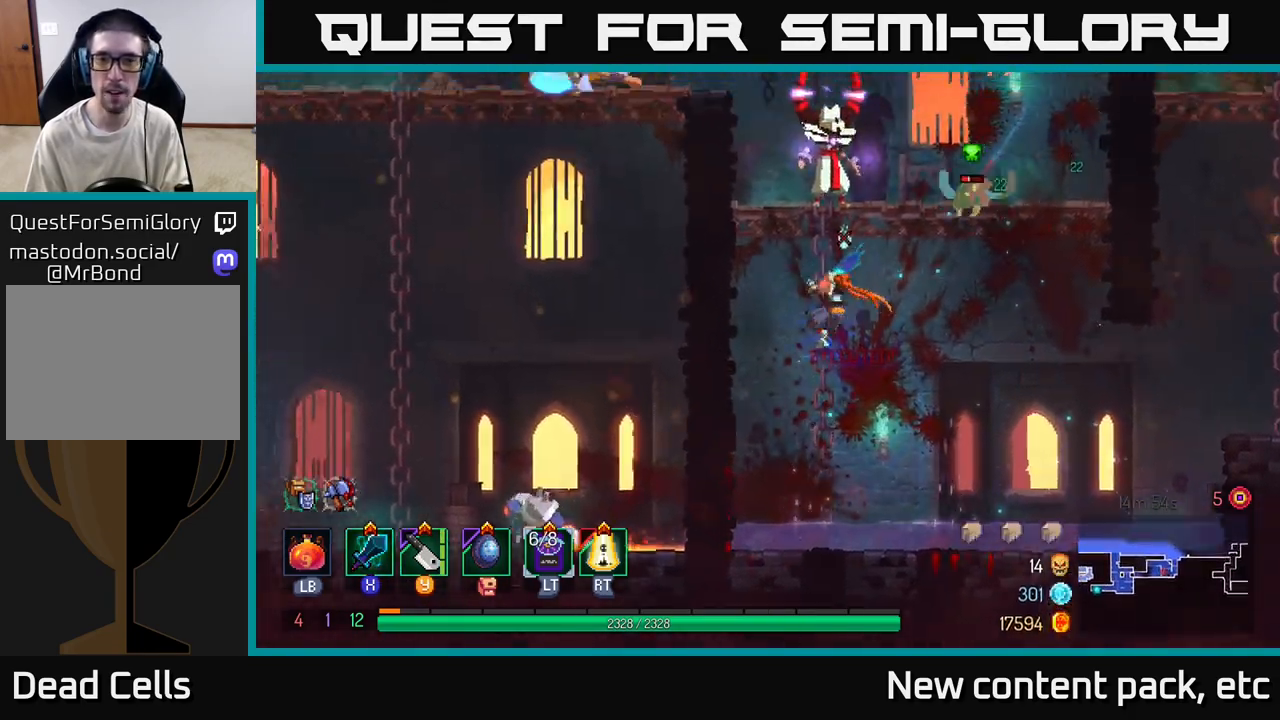
{"buttons": ["B"], "left_stick": "up-right", "right_stick": "center", "events": [[50, "A", "down"], [50, "left_stick", "up-right"], [133, "A", "up"], [200, "A", "down"], [333, "A", "up"], [433, "B", "down"]]}
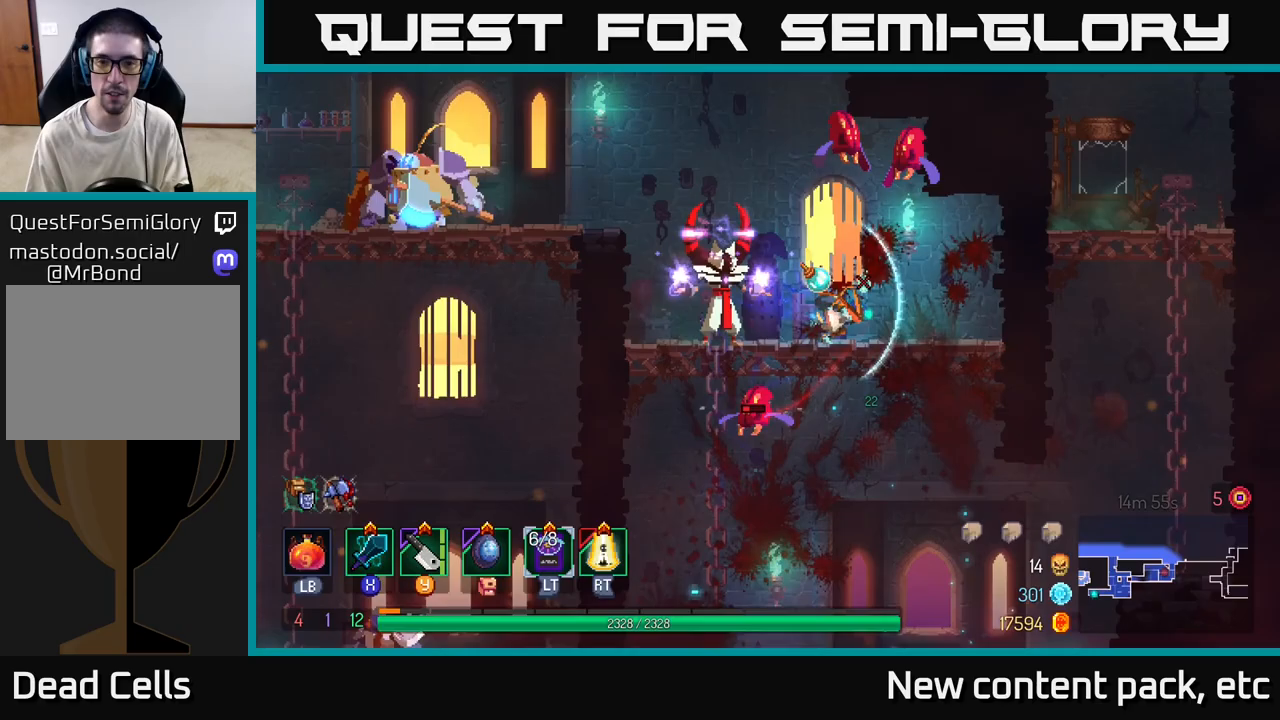
{"buttons": [], "left_stick": "center", "right_stick": "center", "events": [[50, "B", "up"], [383, "left_stick", "left"], [500, "left_stick", "center"]]}
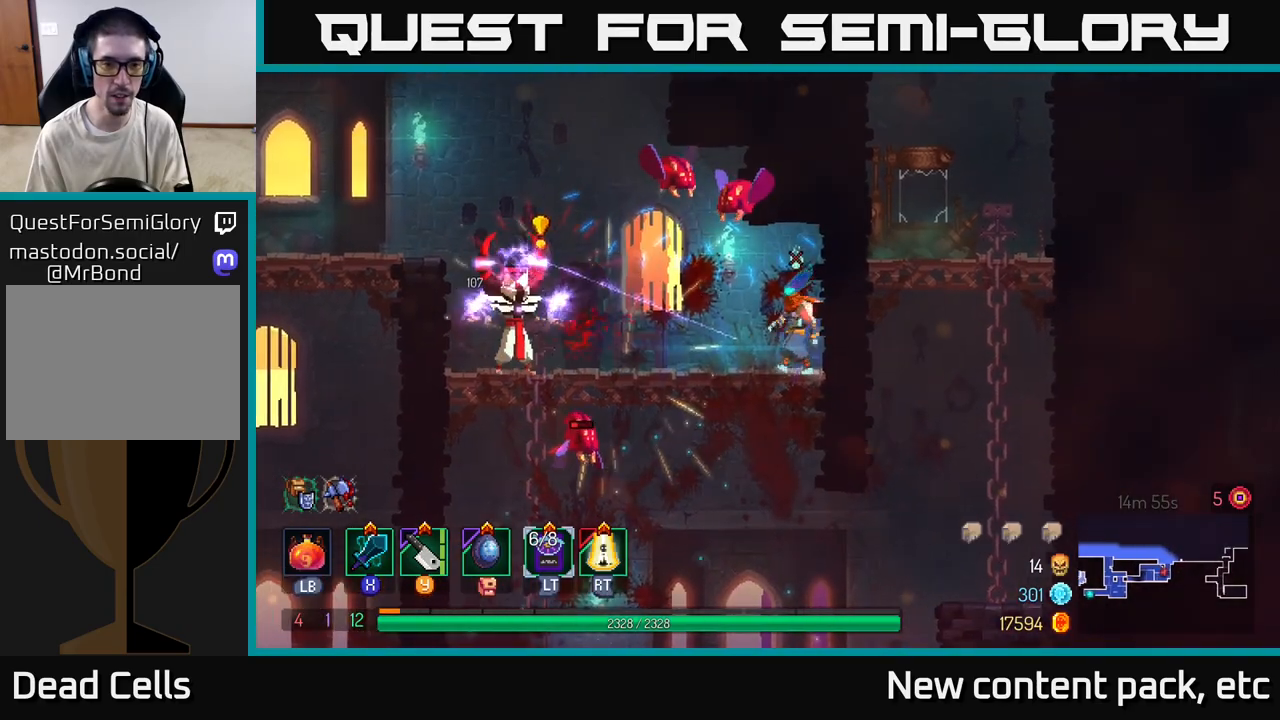
{"buttons": [], "left_stick": "left", "right_stick": "center", "events": [[217, "left_stick", "left"], [333, "B", "down"], [450, "B", "up"]]}
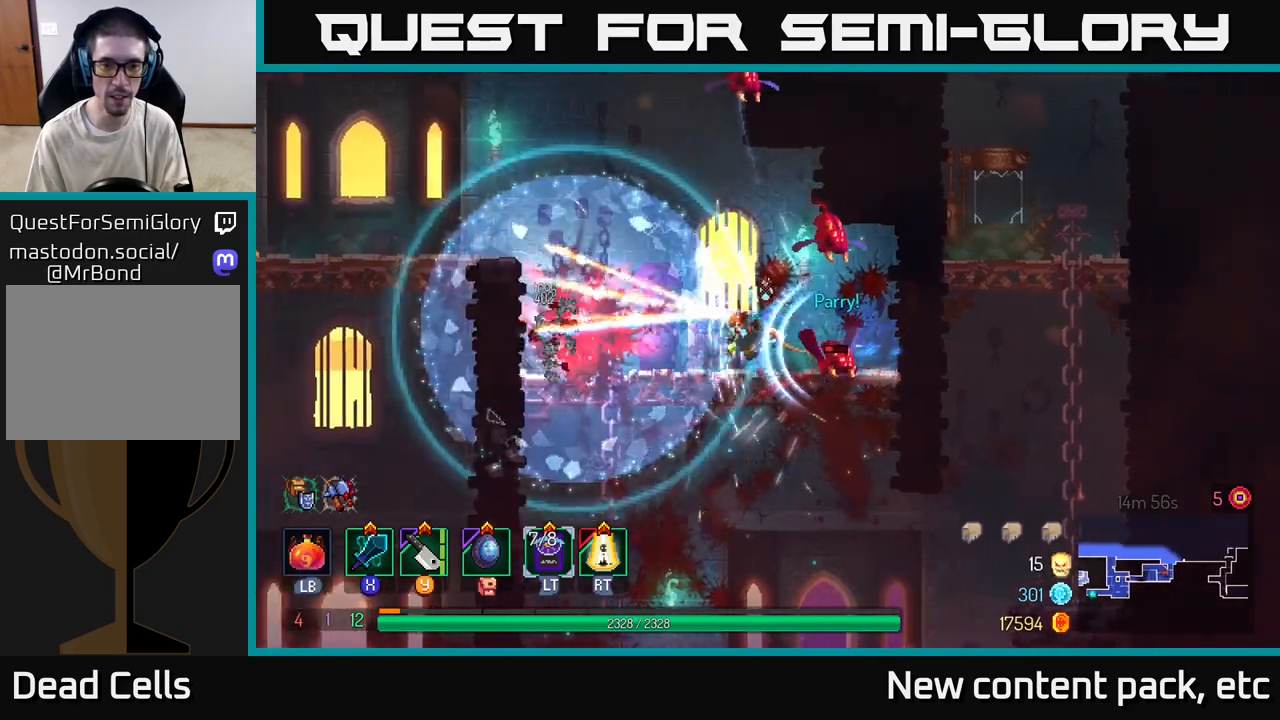
{"buttons": [], "left_stick": "right", "right_stick": "center", "events": [[483, "left_stick", "right"]]}
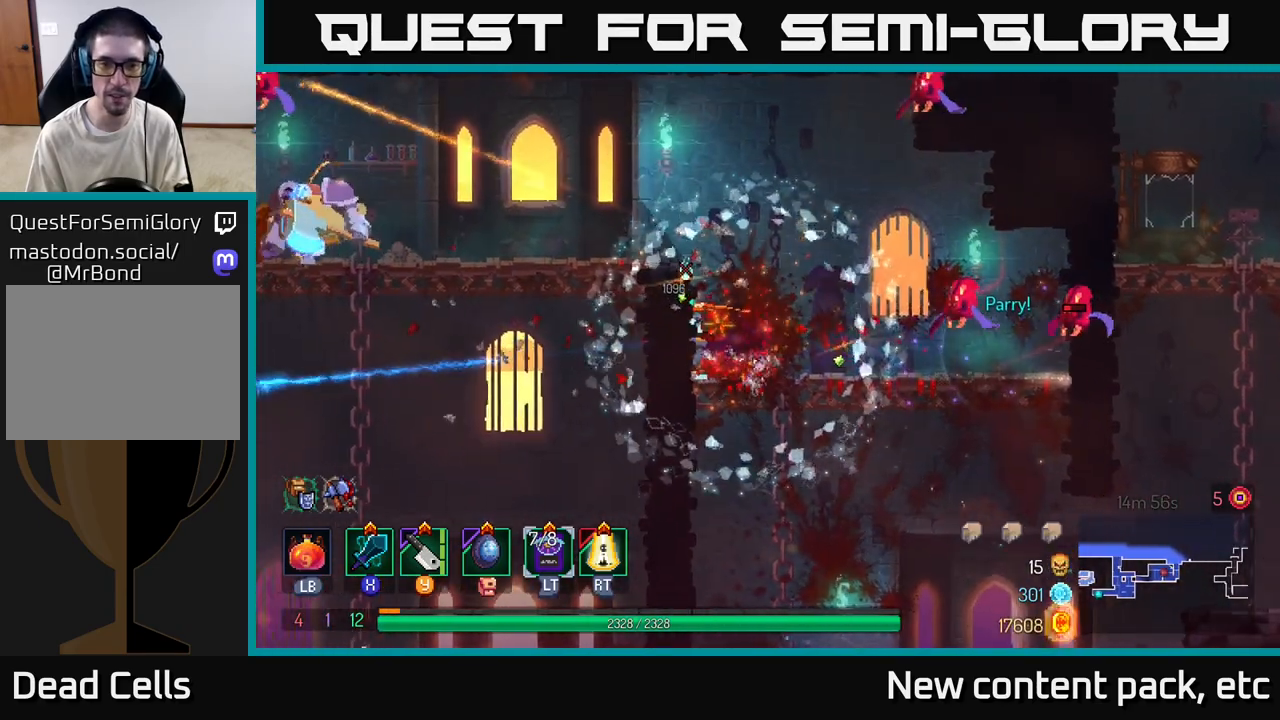
{"buttons": [], "left_stick": "center", "right_stick": "center", "events": [[183, "X", "down"], [283, "X", "up"], [283, "left_stick", "center"]]}
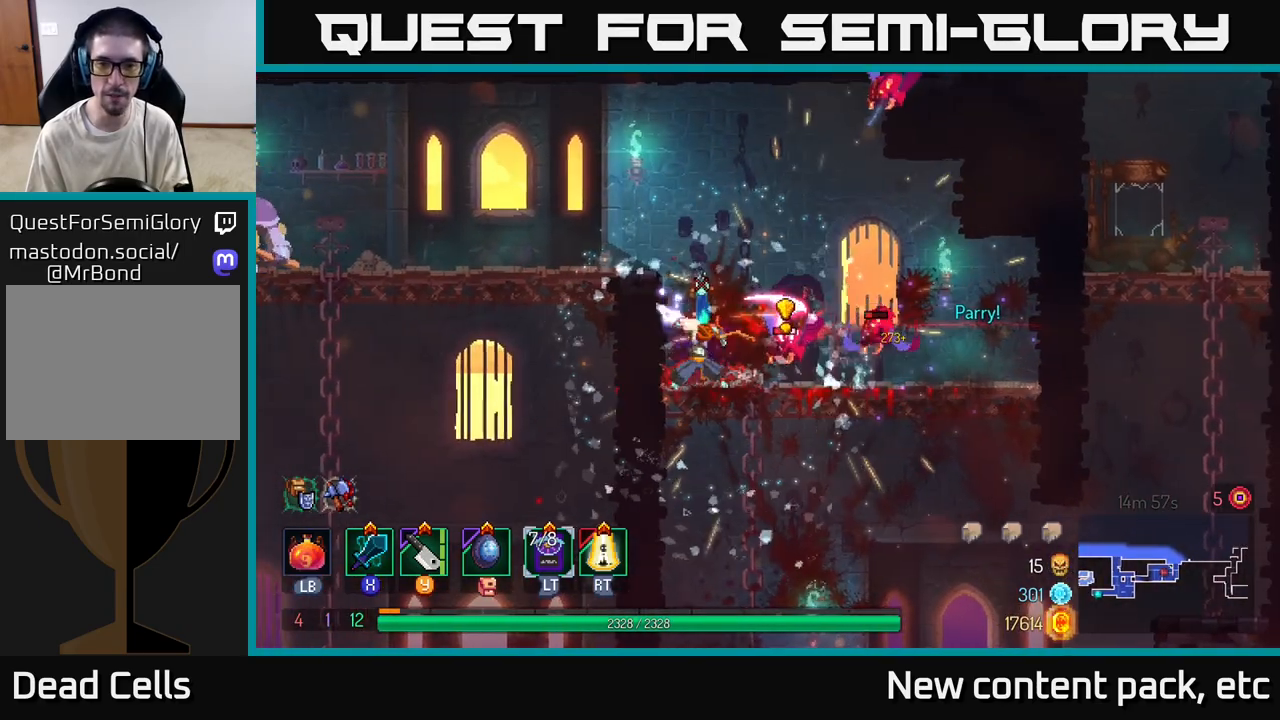
{"buttons": [], "left_stick": "right", "right_stick": "center", "events": [[217, "left_stick", "right"], [300, "B", "down"], [417, "B", "up"]]}